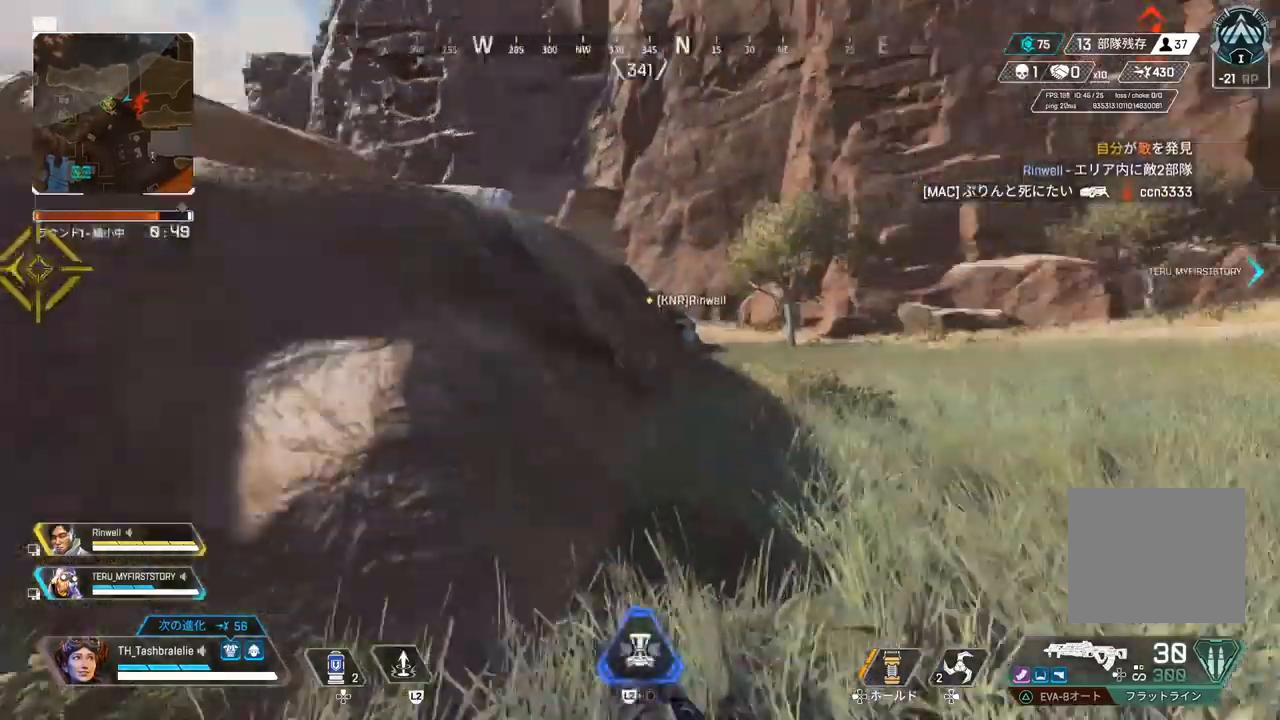
Gameplay with a controller (PlayStation layout); each line is a JSON object with the inputs held at the frame after it. "events" lists button and stick changes between this image and that frame as [ms after this image, input, new state], when the widget could be followed in between.
{"buttons": [], "left_stick": "up", "right_stick": "center", "events": [[83, "right_stick", "center"], [200, "TRIANGLE", "down"], [467, "TRIANGLE", "up"]]}
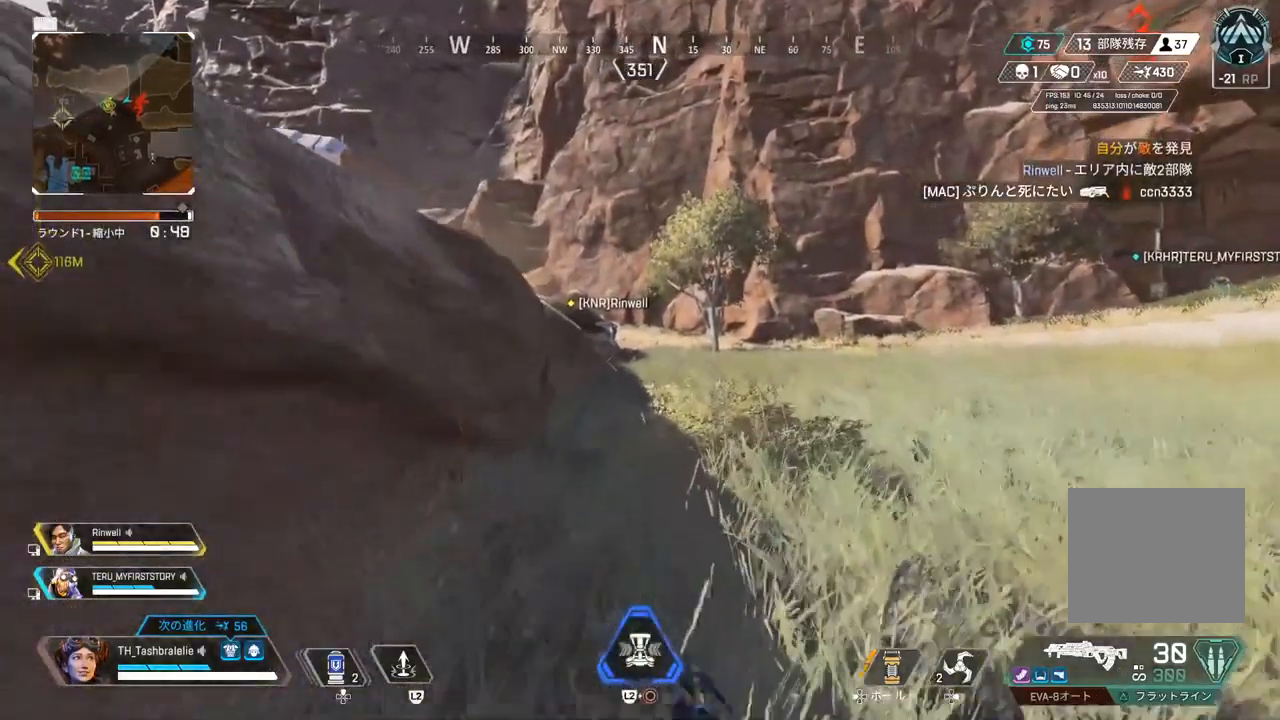
{"buttons": ["R2"], "left_stick": "up", "right_stick": "center", "events": [[450, "R2", "down"]]}
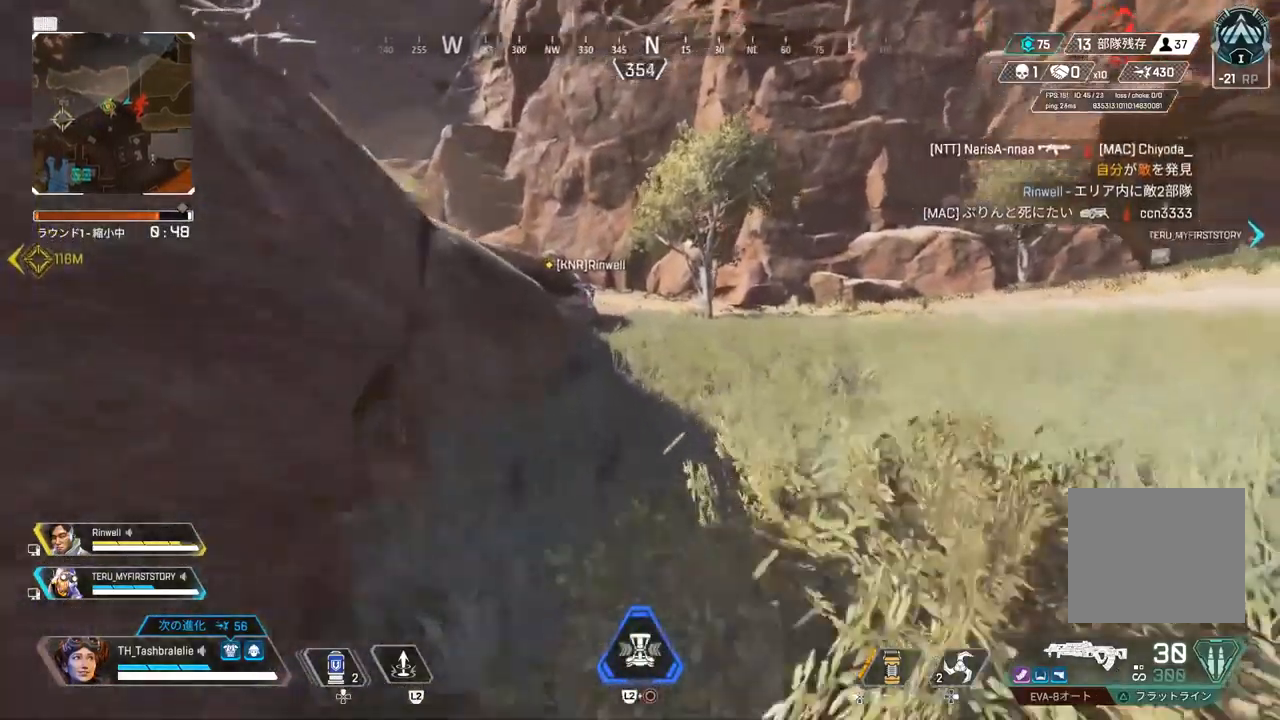
{"buttons": [], "left_stick": "right", "right_stick": "center", "events": [[200, "L3", "down"], [283, "L3", "up"], [283, "left_stick", "right"], [467, "R2", "up"]]}
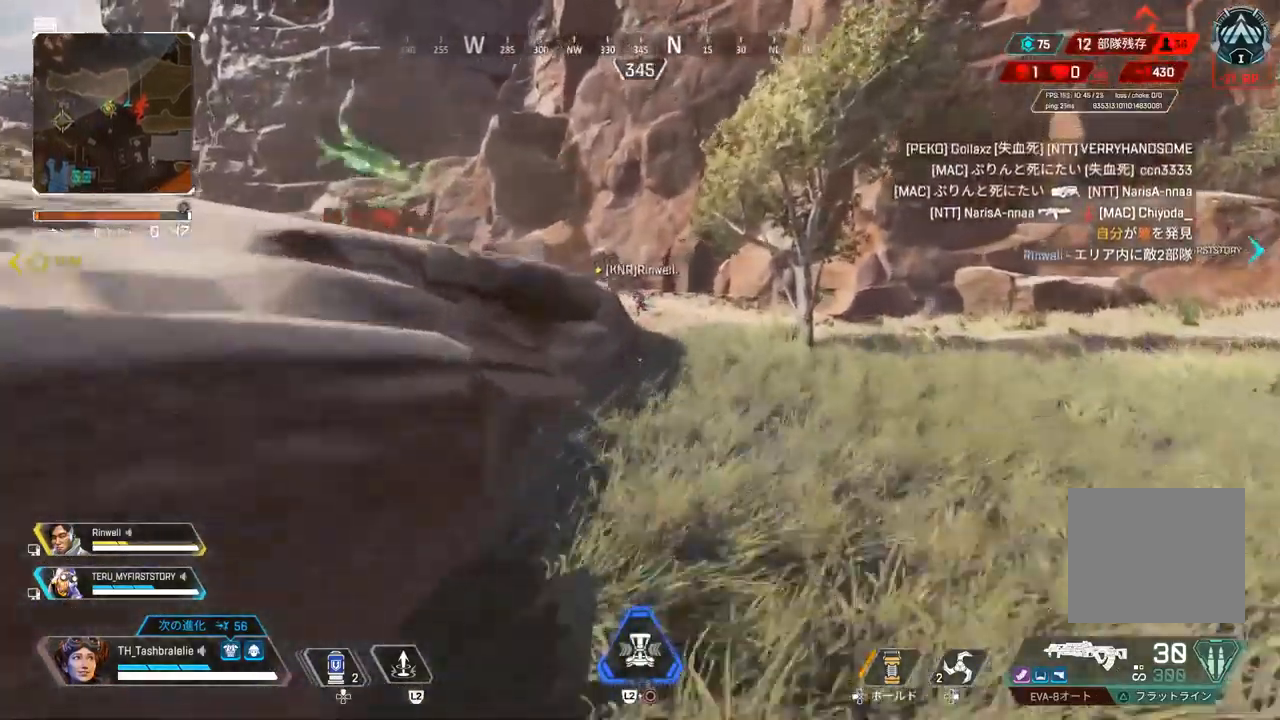
{"buttons": [], "left_stick": "up", "right_stick": "center", "events": [[17, "left_stick", "center"], [217, "left_stick", "up-left"], [283, "left_stick", "up"]]}
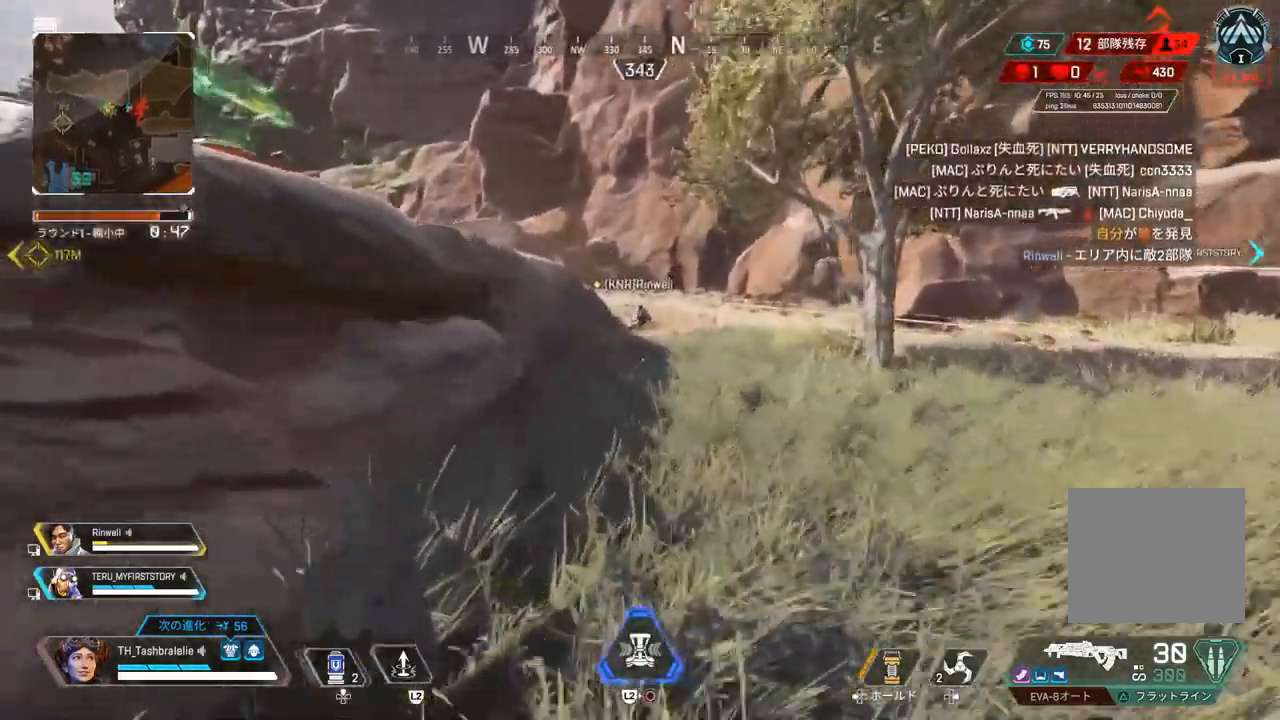
{"buttons": [], "left_stick": "right", "right_stick": "center", "events": [[467, "left_stick", "right"]]}
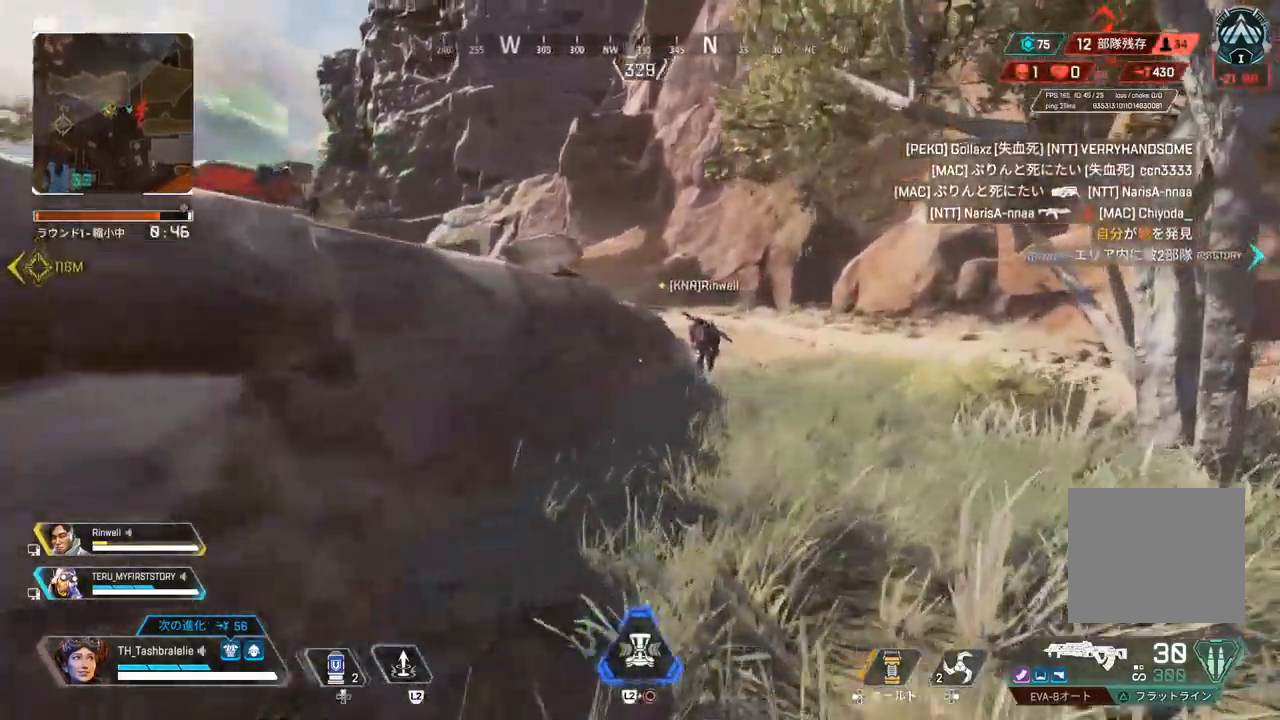
{"buttons": [], "left_stick": "up-right", "right_stick": "center", "events": [[50, "right_stick", "left"], [67, "left_stick", "down"], [150, "left_stick", "left"], [200, "right_stick", "center"], [333, "left_stick", "up"], [367, "L3", "down"], [450, "left_stick", "up-right"], [467, "L3", "up"]]}
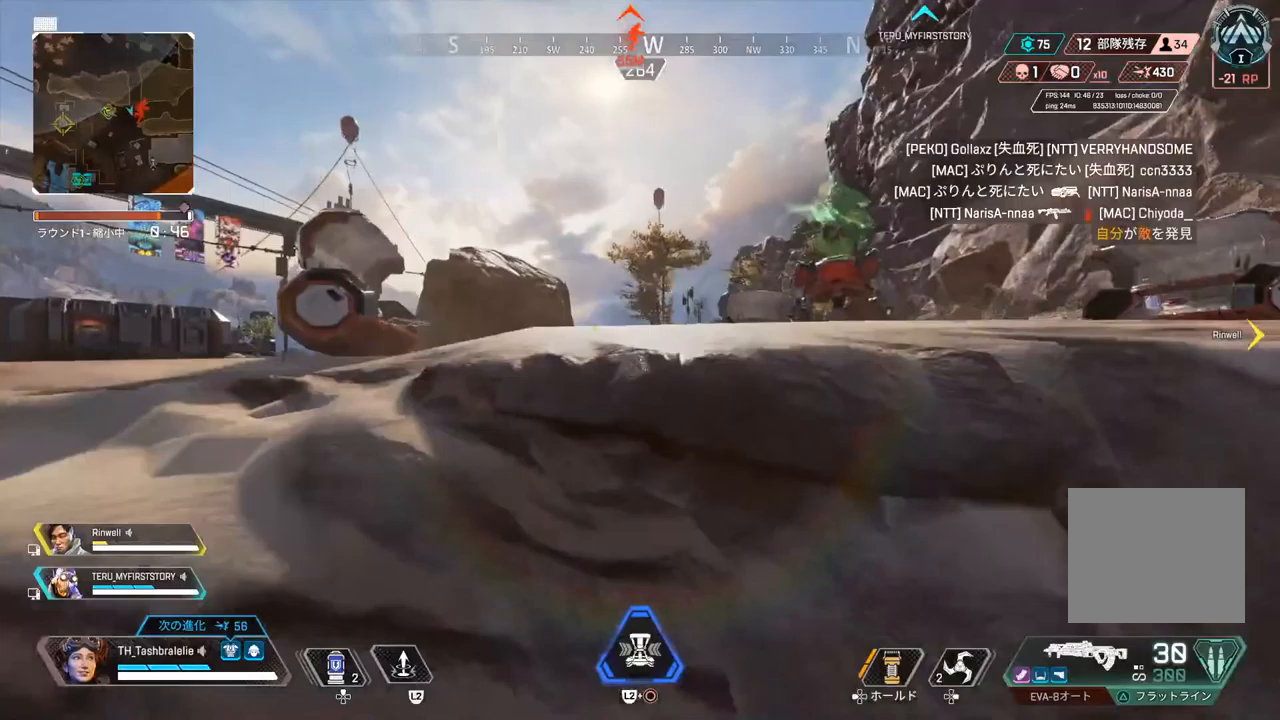
{"buttons": [], "left_stick": "down-right", "right_stick": "center", "events": [[17, "left_stick", "right"], [267, "left_stick", "down-right"]]}
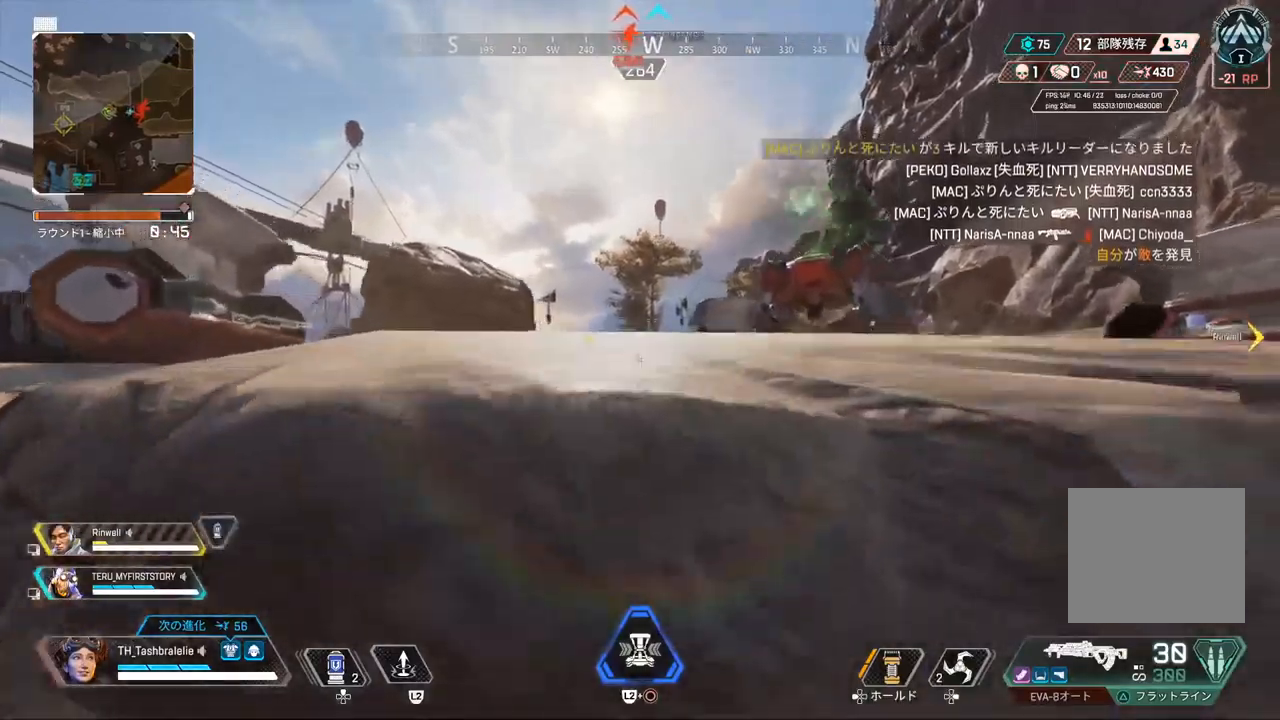
{"buttons": [], "left_stick": "up", "right_stick": "center", "events": [[83, "right_stick", "right"], [283, "right_stick", "center"], [317, "left_stick", "right"], [467, "left_stick", "up"]]}
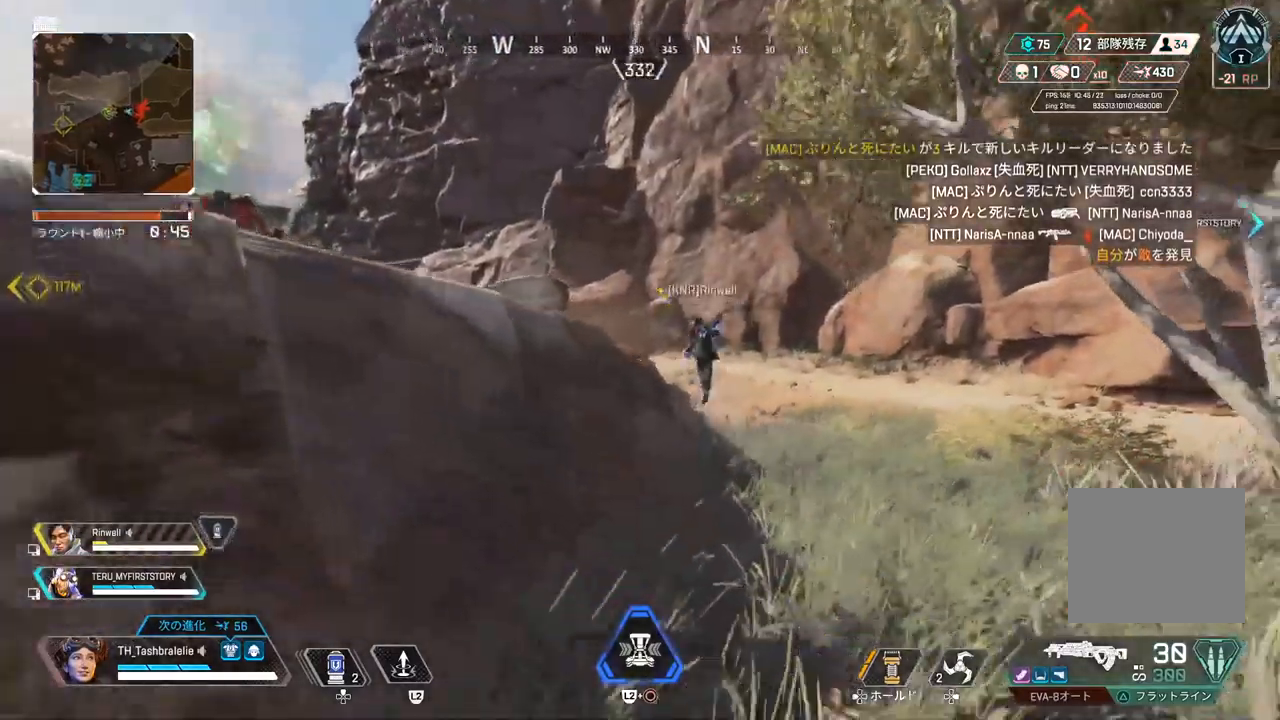
{"buttons": [], "left_stick": "up", "right_stick": "right", "events": [[417, "right_stick", "right"]]}
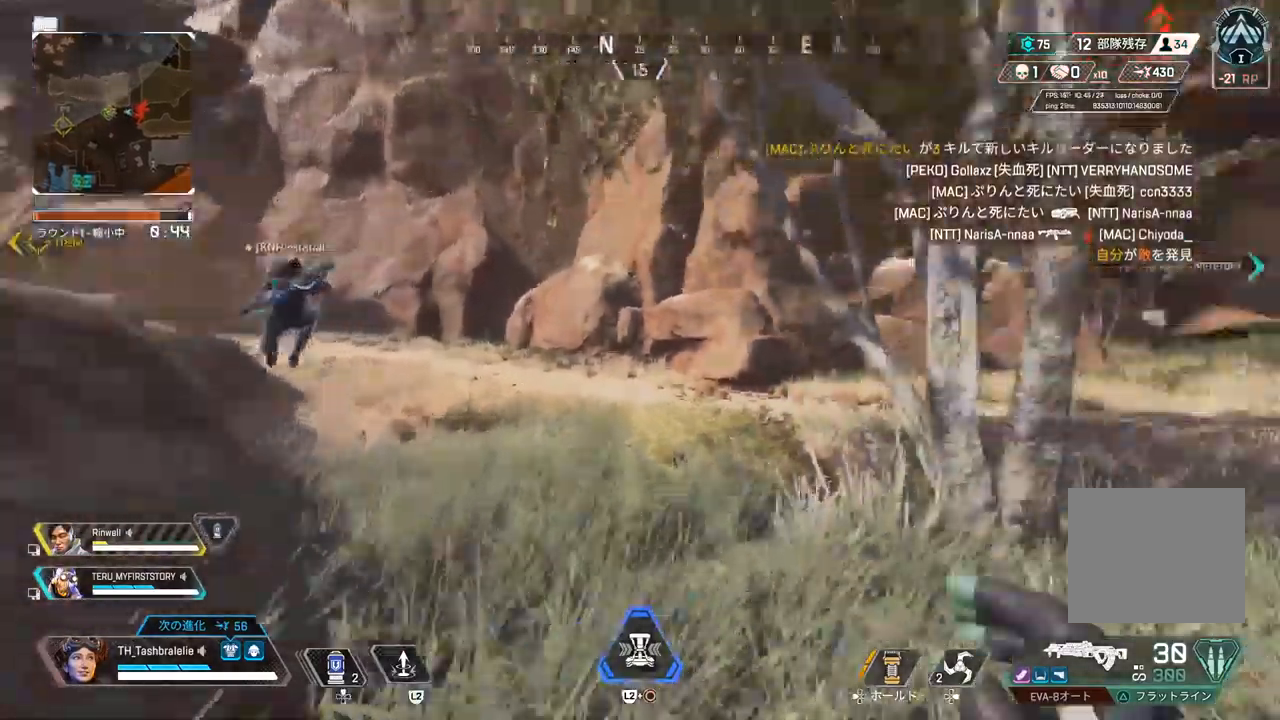
{"buttons": [], "left_stick": "up", "right_stick": "right", "events": []}
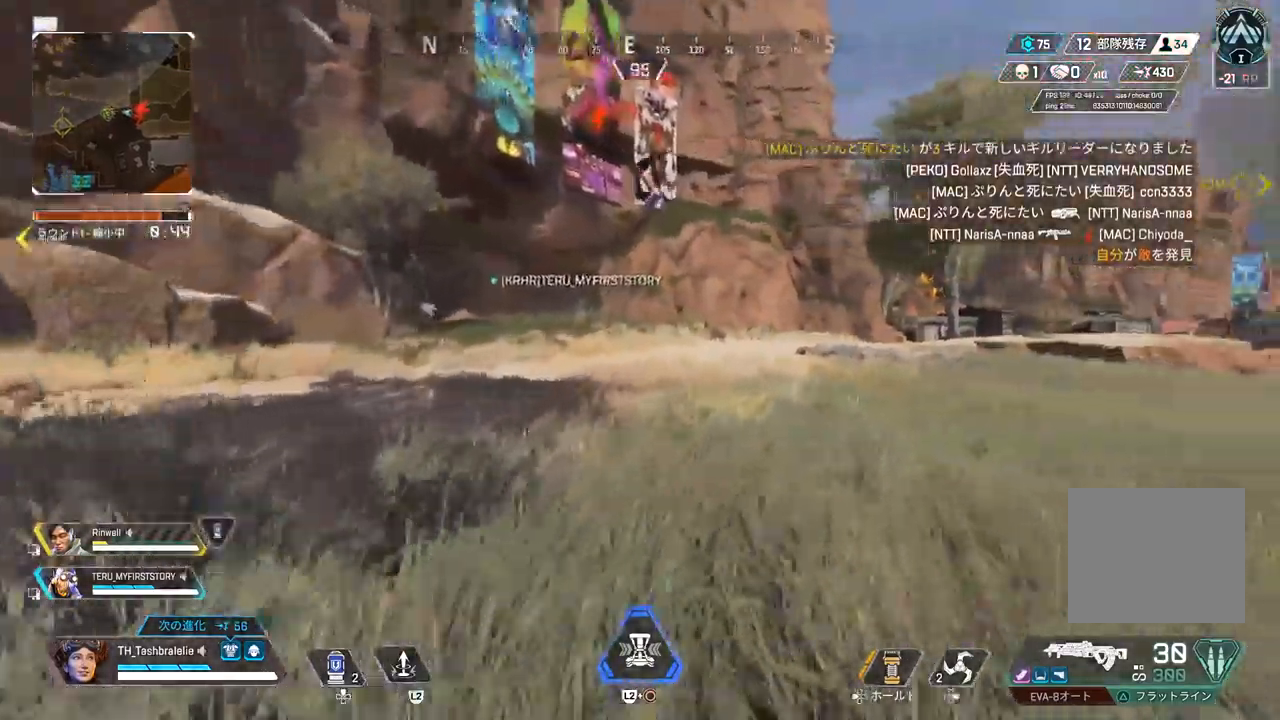
{"buttons": [], "left_stick": "up", "right_stick": "right", "events": []}
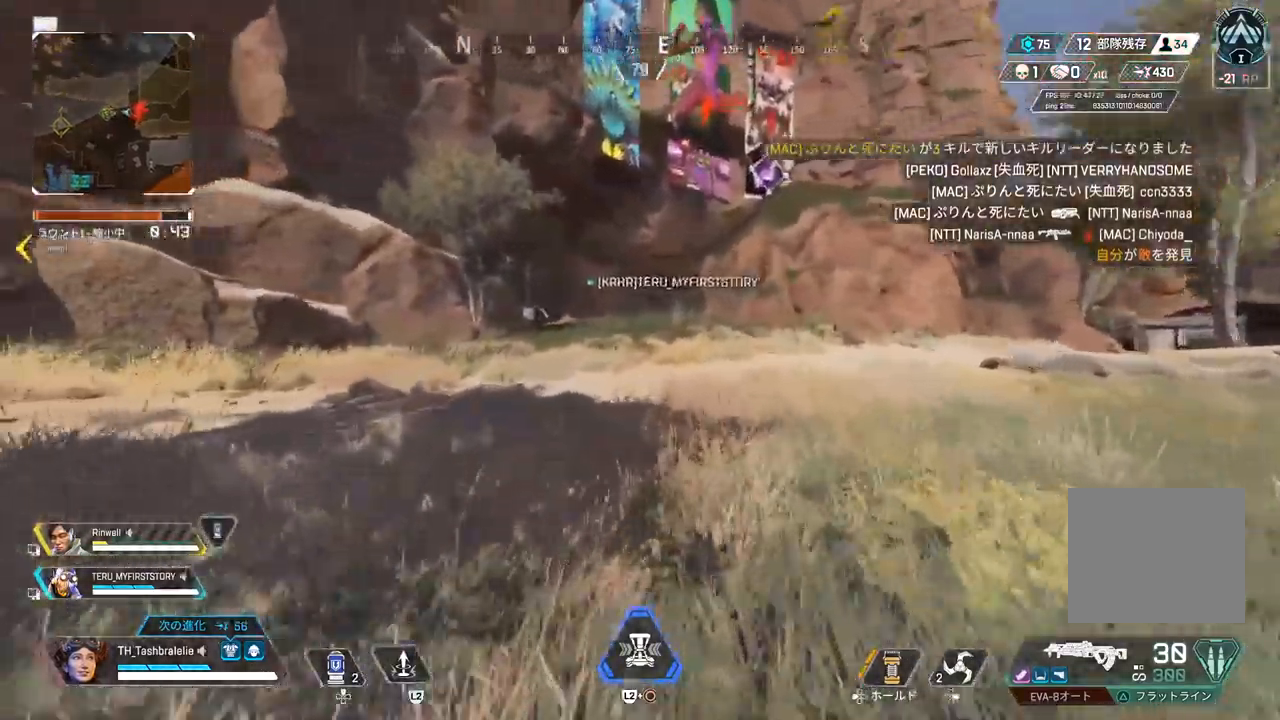
{"buttons": [], "left_stick": "up", "right_stick": "right", "events": []}
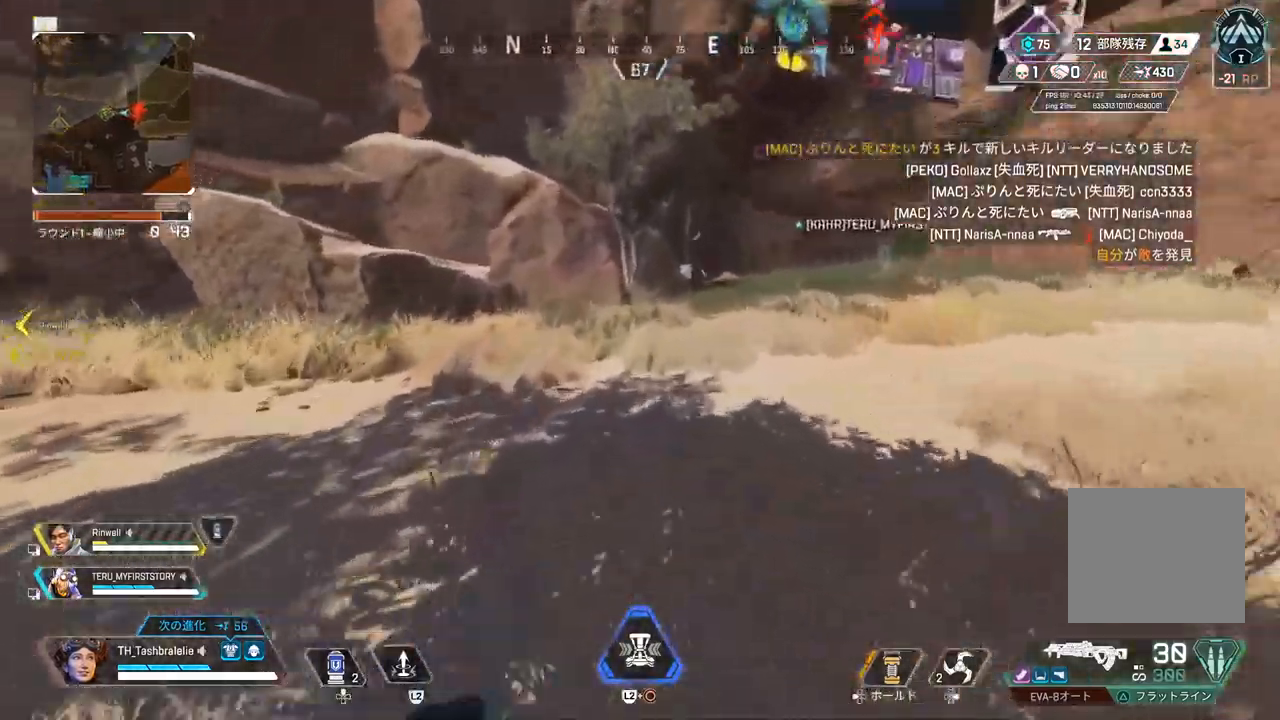
{"buttons": ["R2"], "left_stick": "right", "right_stick": "center", "events": [[33, "R2", "down"], [100, "right_stick", "left"], [217, "right_stick", "center"], [317, "L3", "down"], [317, "left_stick", "up-right"], [433, "L3", "up"], [433, "left_stick", "right"]]}
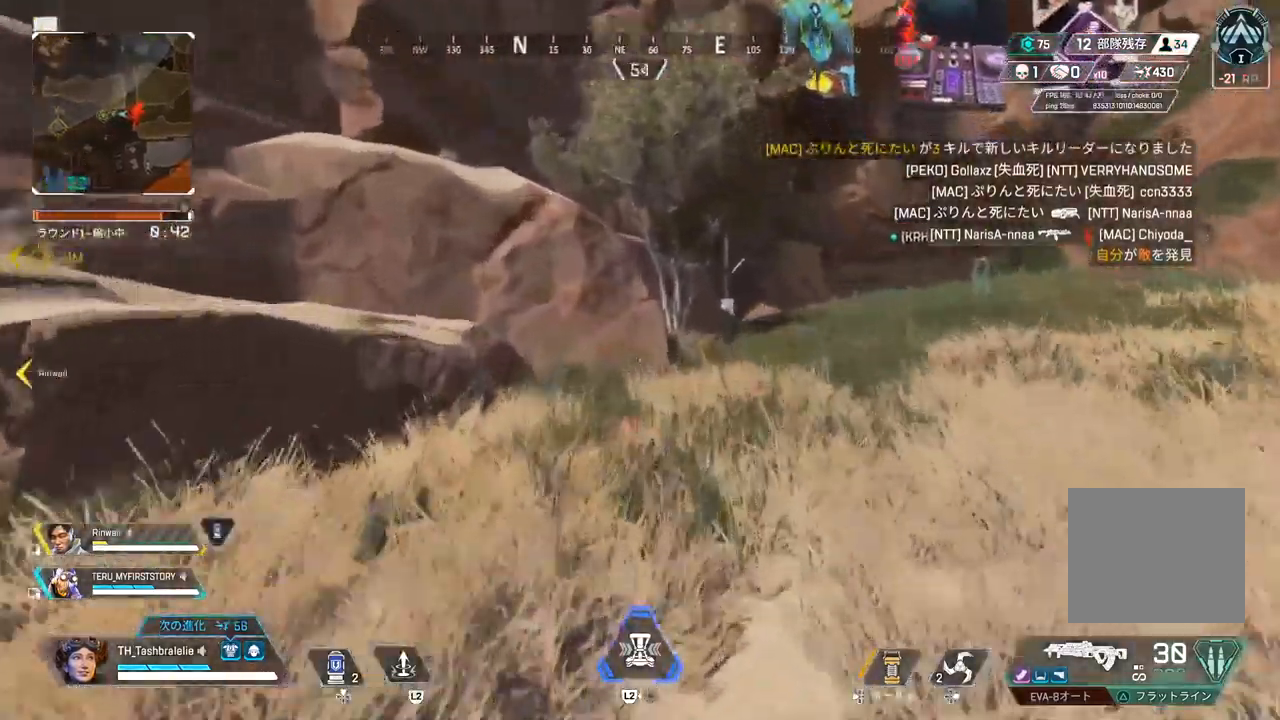
{"buttons": [], "left_stick": "up", "right_stick": "center", "events": [[333, "left_stick", "up-right"], [433, "R2", "up"], [500, "left_stick", "up"]]}
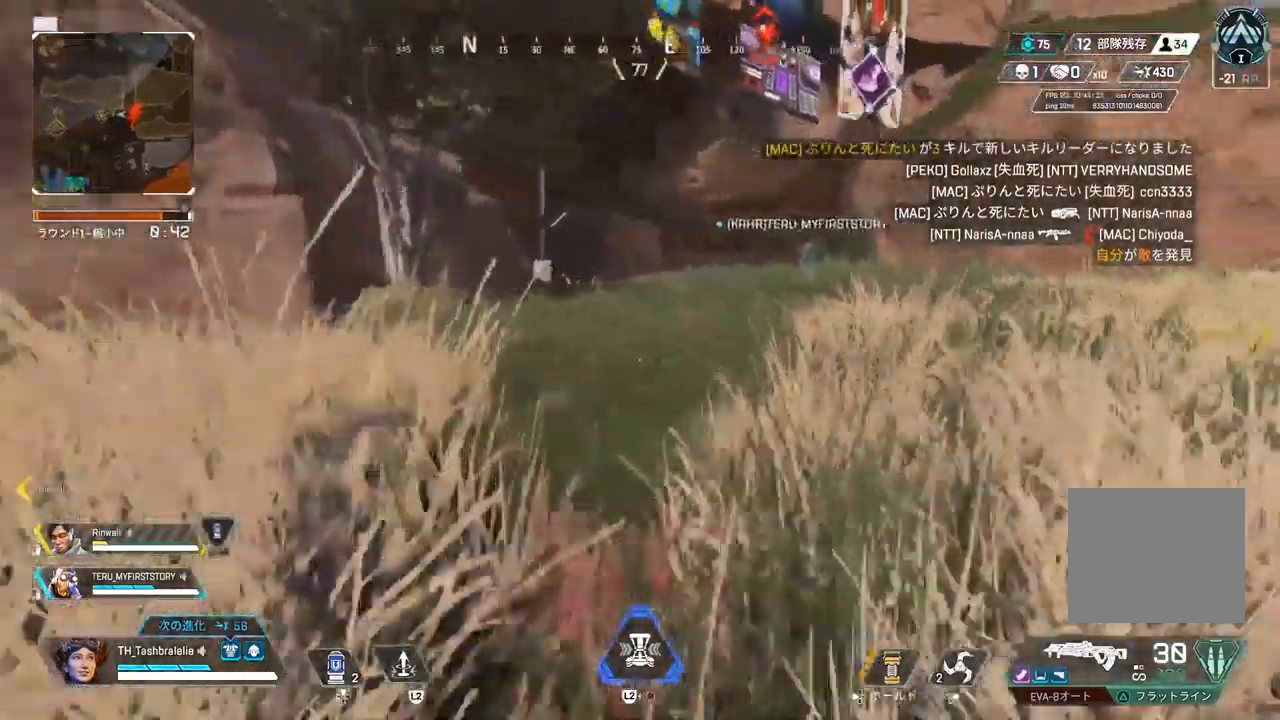
{"buttons": [], "left_stick": "up", "right_stick": "center", "events": []}
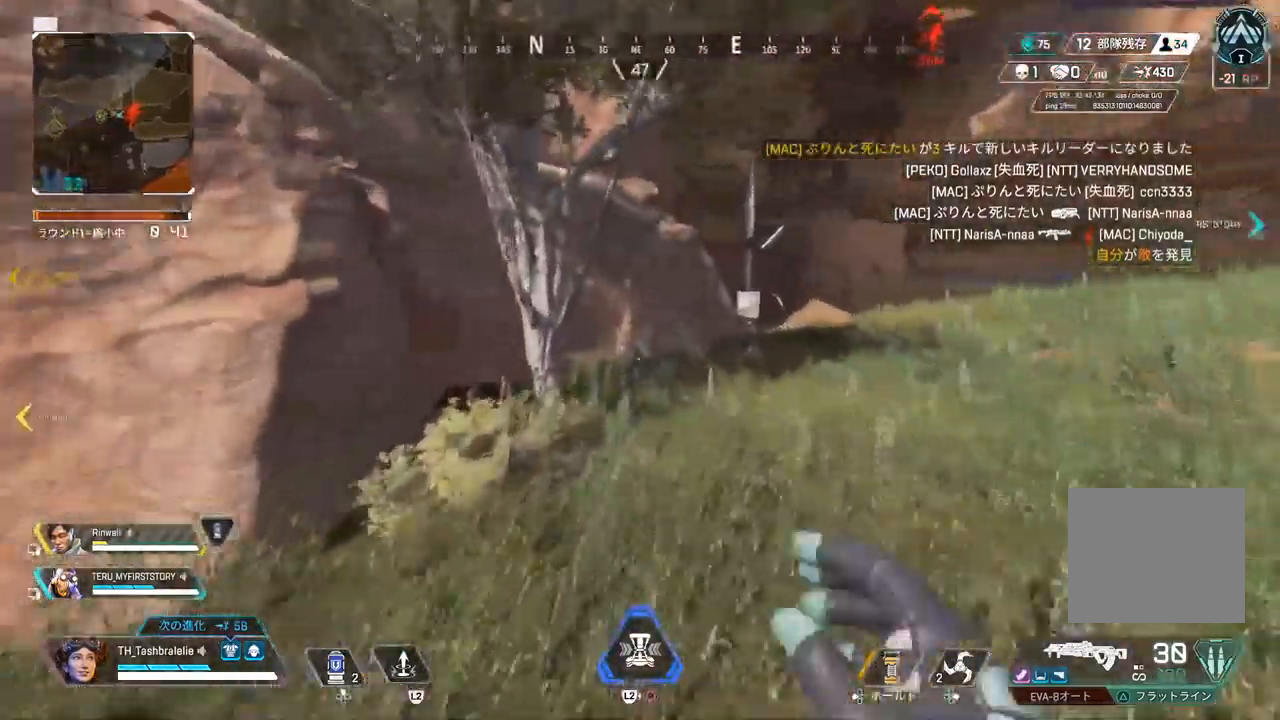
{"buttons": [], "left_stick": "up", "right_stick": "center", "events": []}
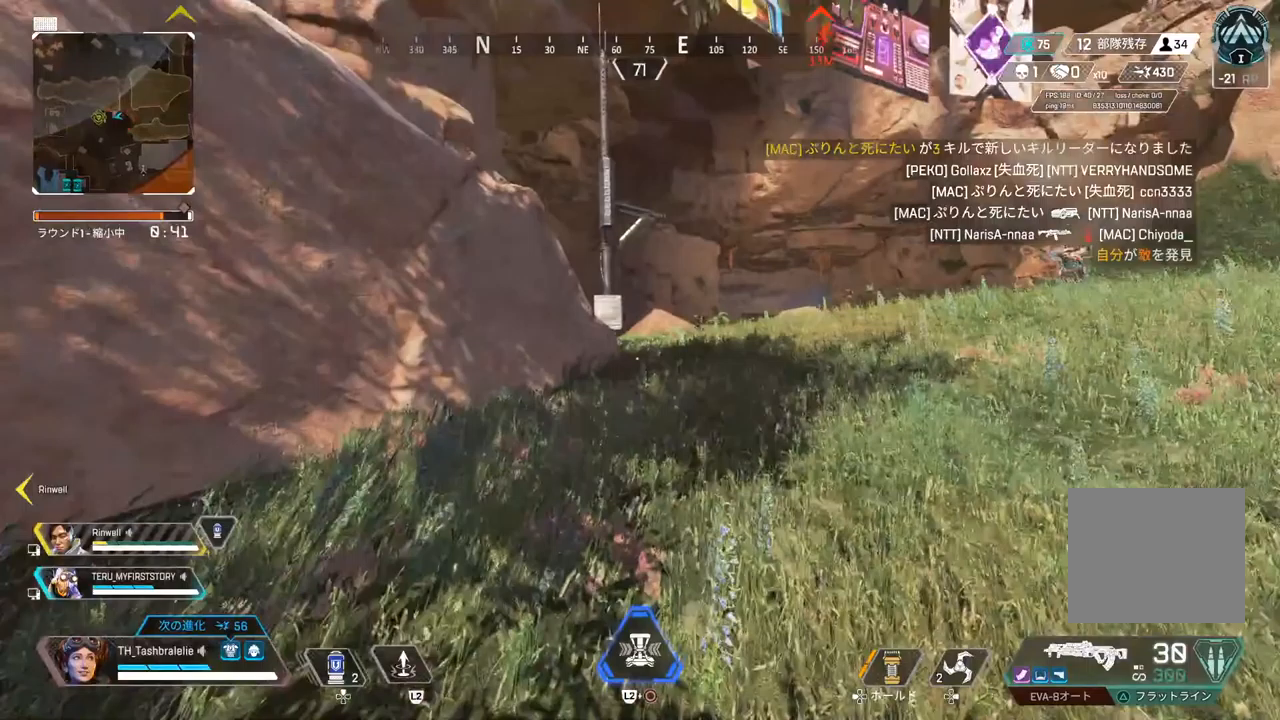
{"buttons": [], "left_stick": "up", "right_stick": "center", "events": []}
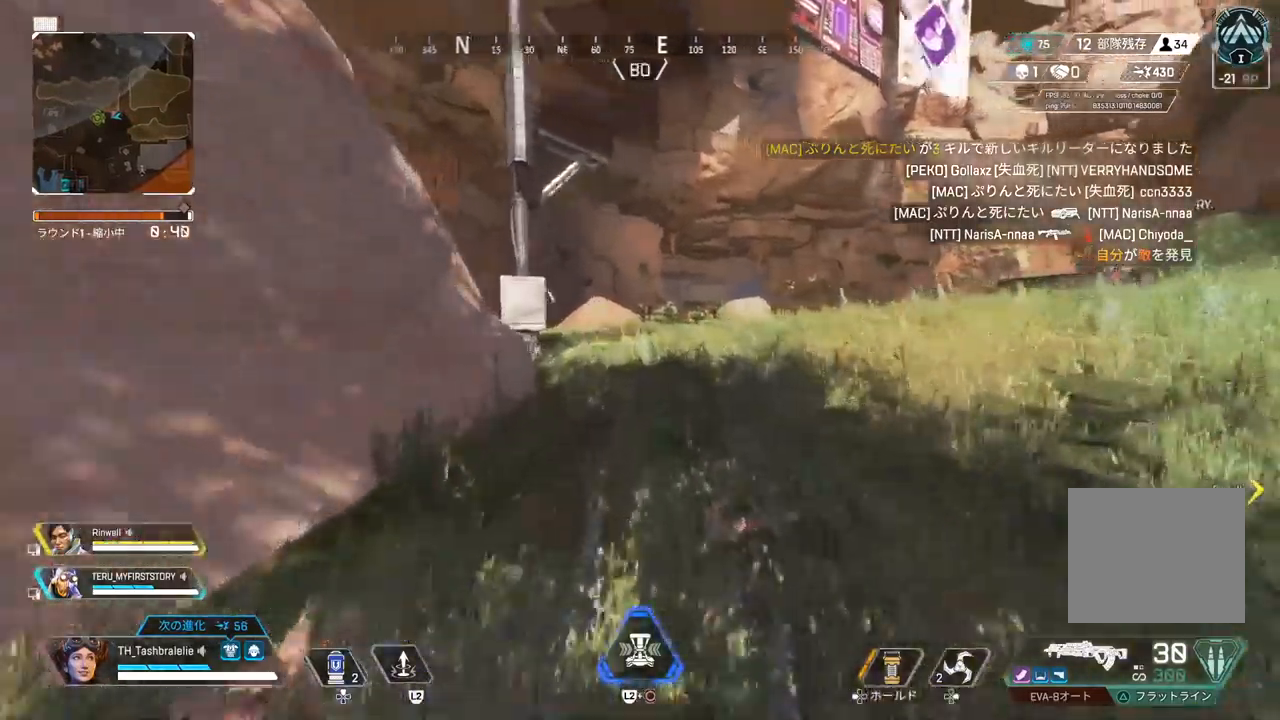
{"buttons": [], "left_stick": "right", "right_stick": "center", "events": [[133, "L3", "down"], [233, "L3", "up"], [233, "left_stick", "right"]]}
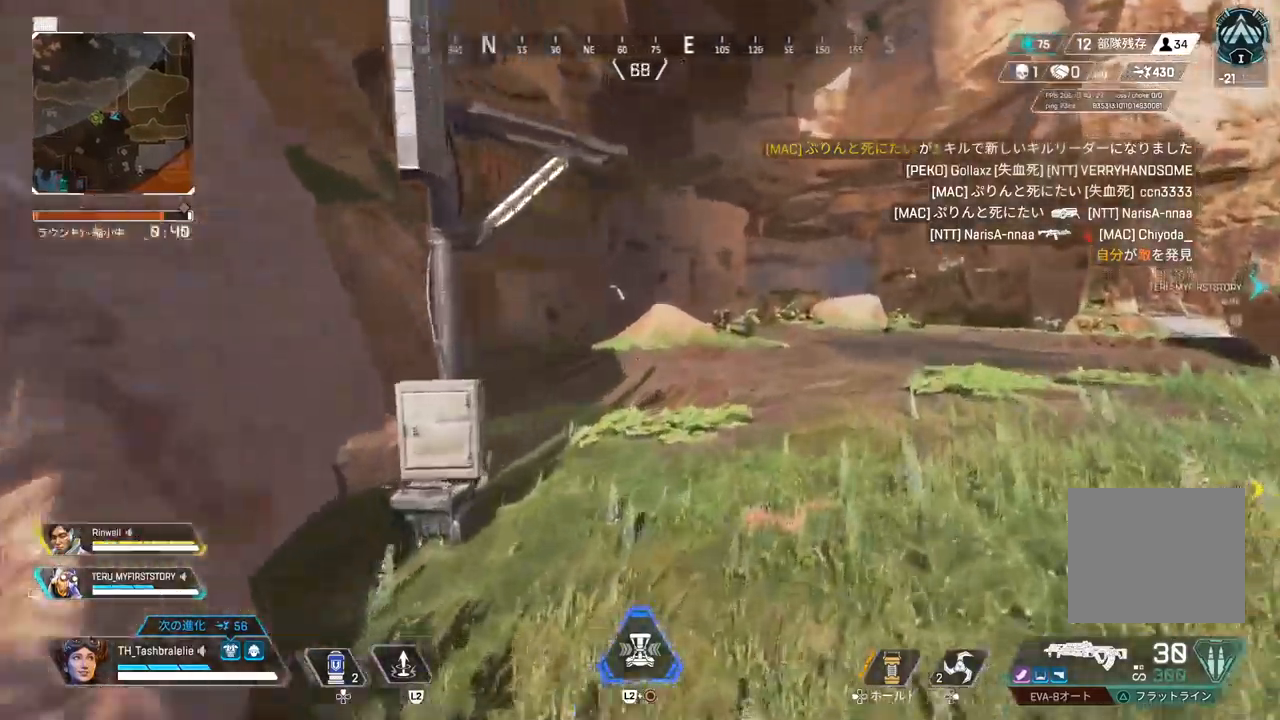
{"buttons": [], "left_stick": "up-right", "right_stick": "center", "events": [[33, "left_stick", "up-right"]]}
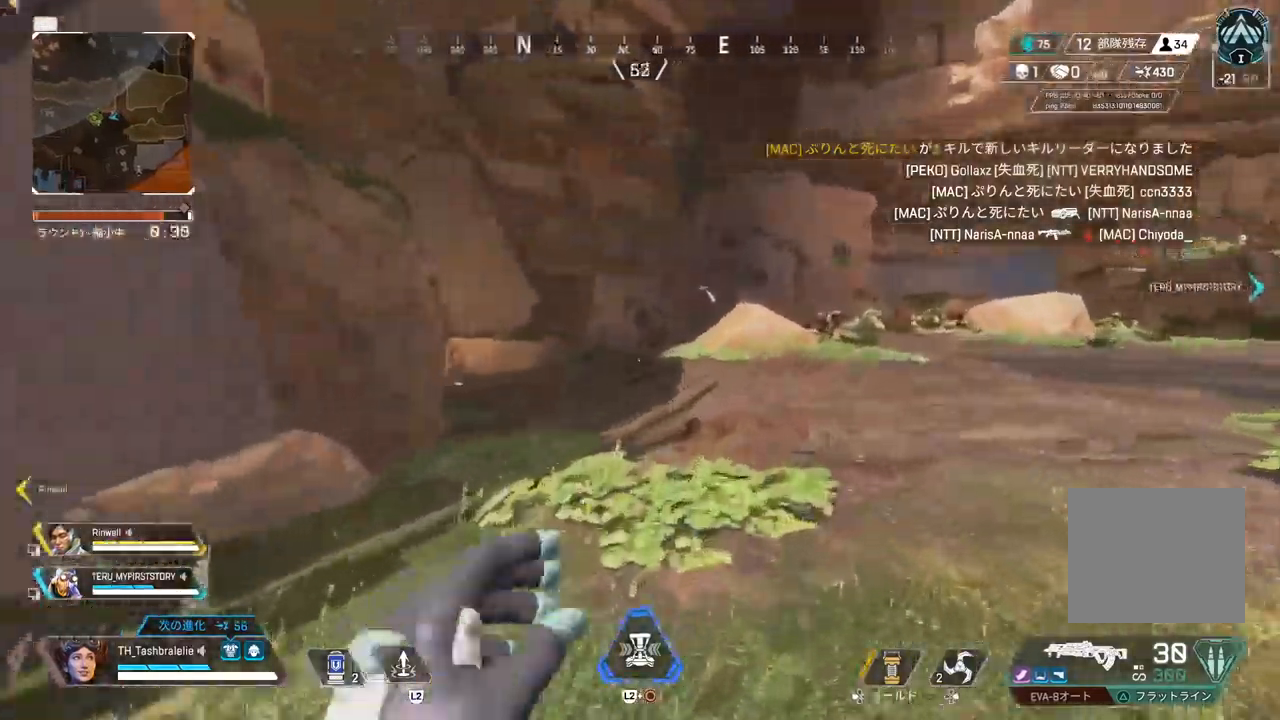
{"buttons": [], "left_stick": "up-right", "right_stick": "center", "events": []}
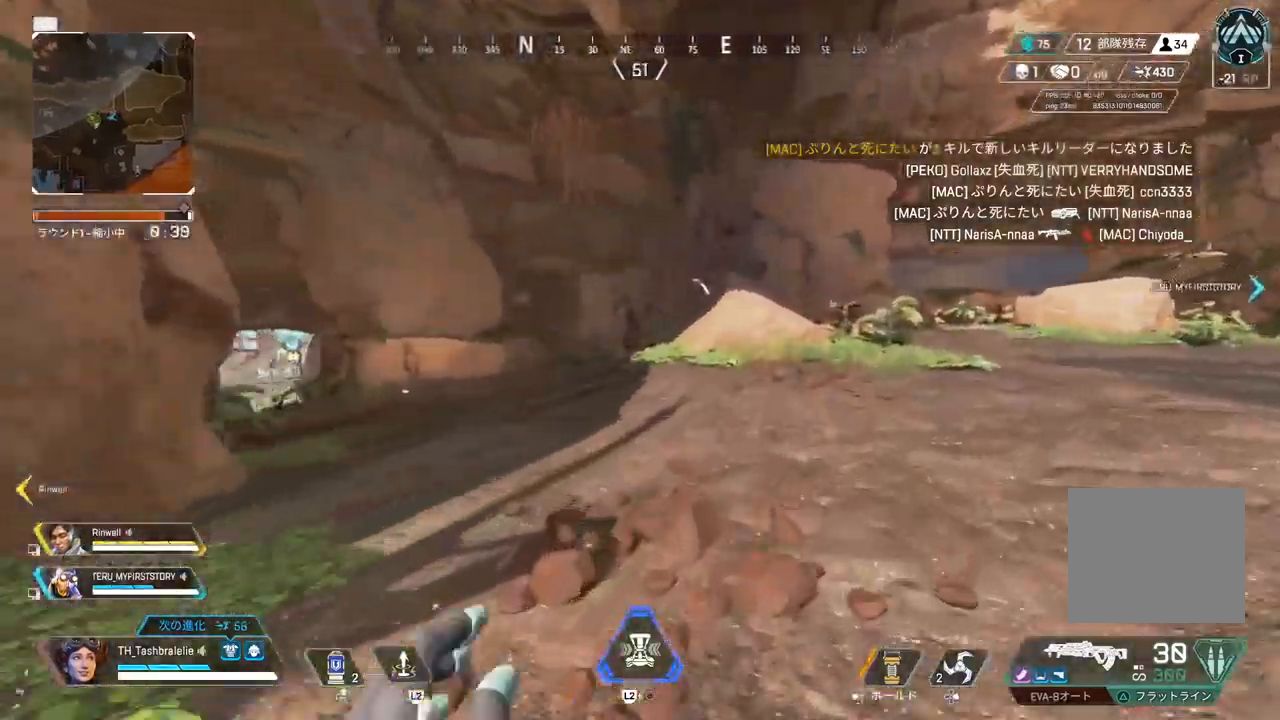
{"buttons": [], "left_stick": "up", "right_stick": "center", "events": [[33, "left_stick", "up"]]}
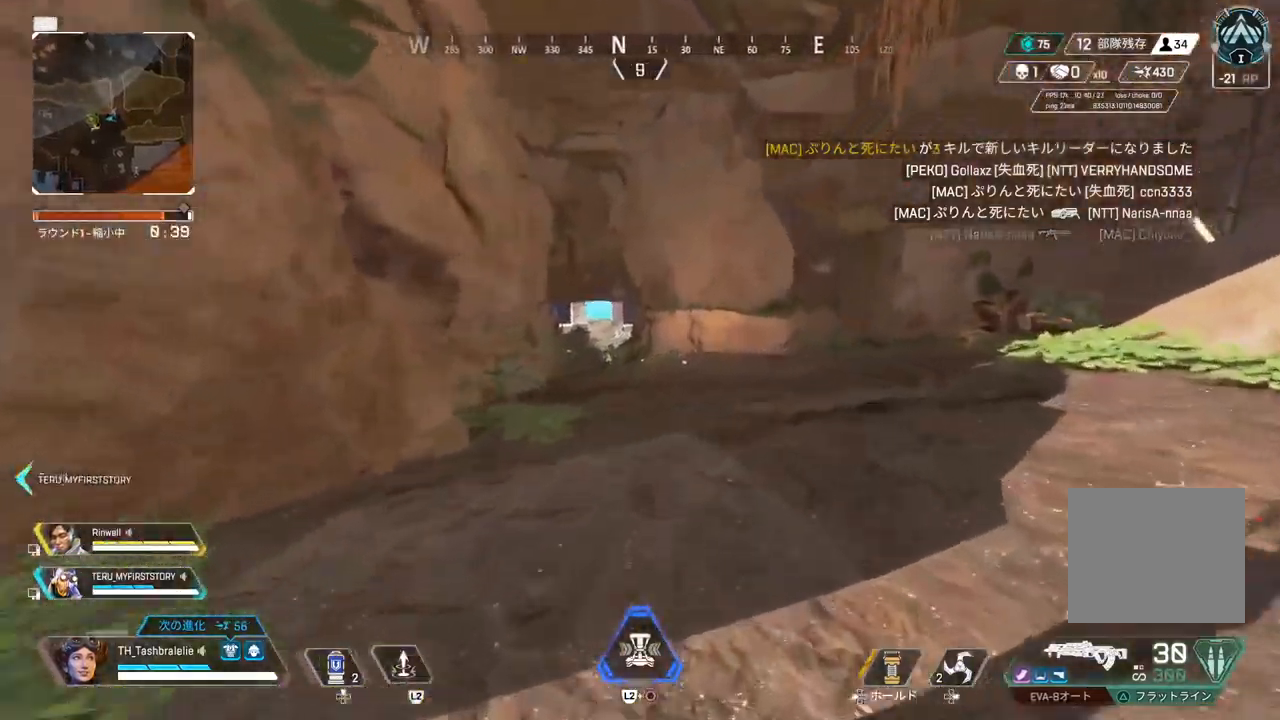
{"buttons": ["R2"], "left_stick": "center", "right_stick": "center", "events": [[33, "R2", "down"], [350, "L3", "down"], [433, "L3", "up"], [500, "left_stick", "center"]]}
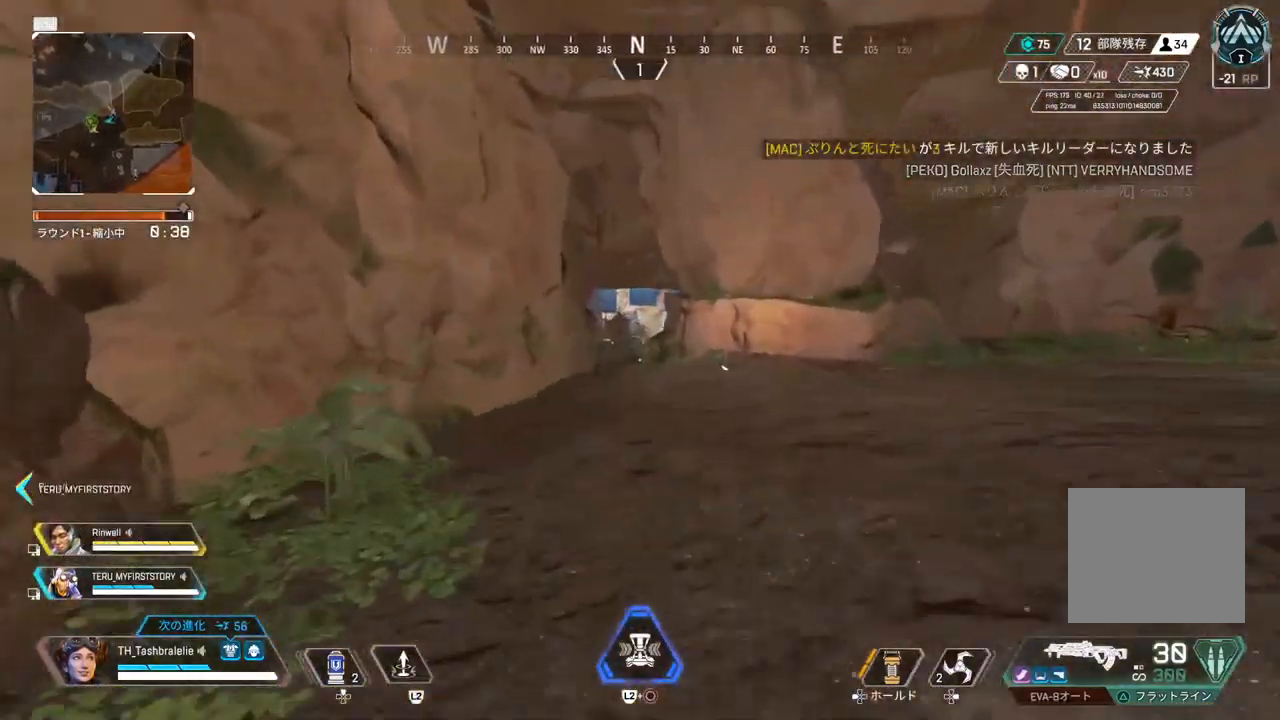
{"buttons": [], "left_stick": "up", "right_stick": "center", "events": [[267, "R2", "up"], [283, "left_stick", "up"]]}
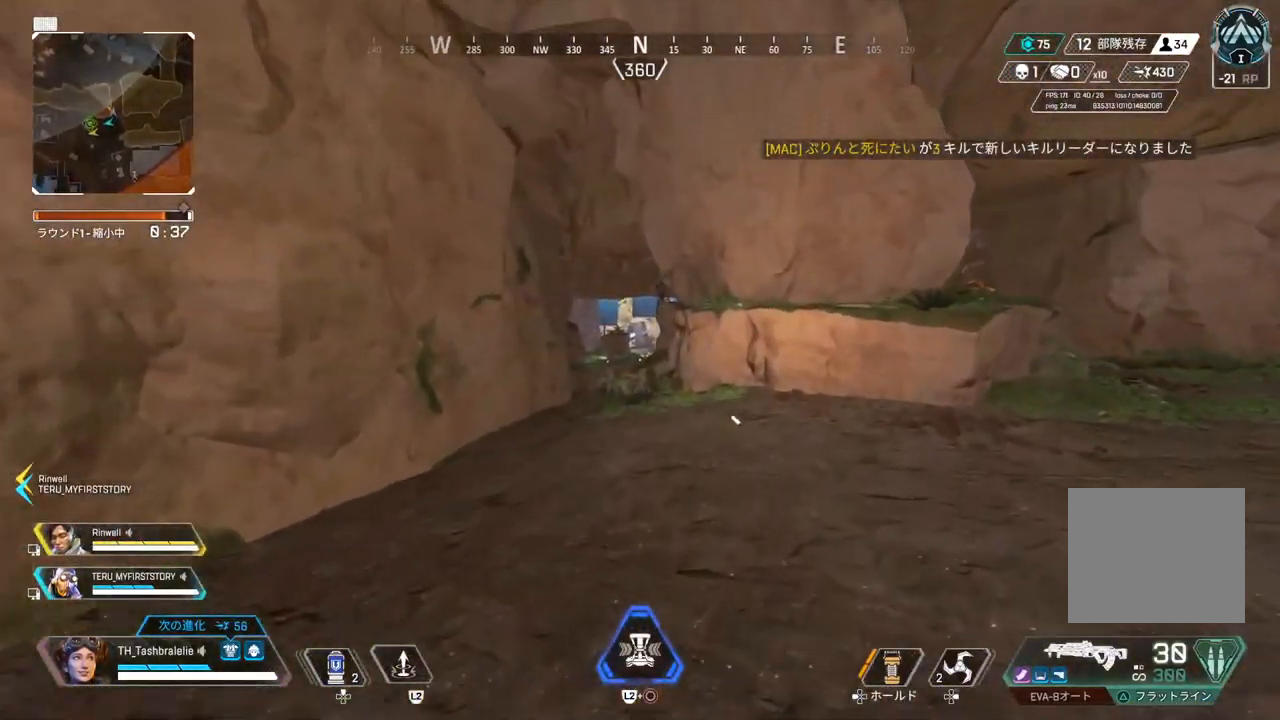
{"buttons": [], "left_stick": "up", "right_stick": "center", "events": []}
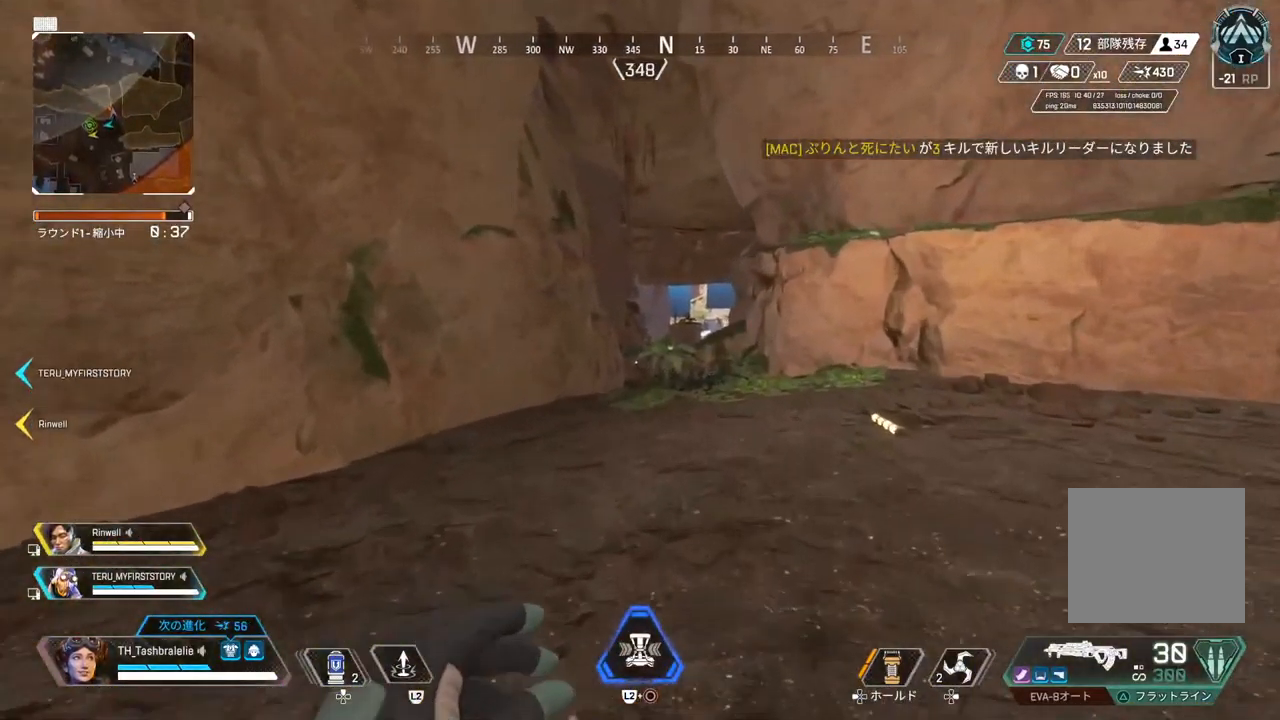
{"buttons": [], "left_stick": "up", "right_stick": "center", "events": []}
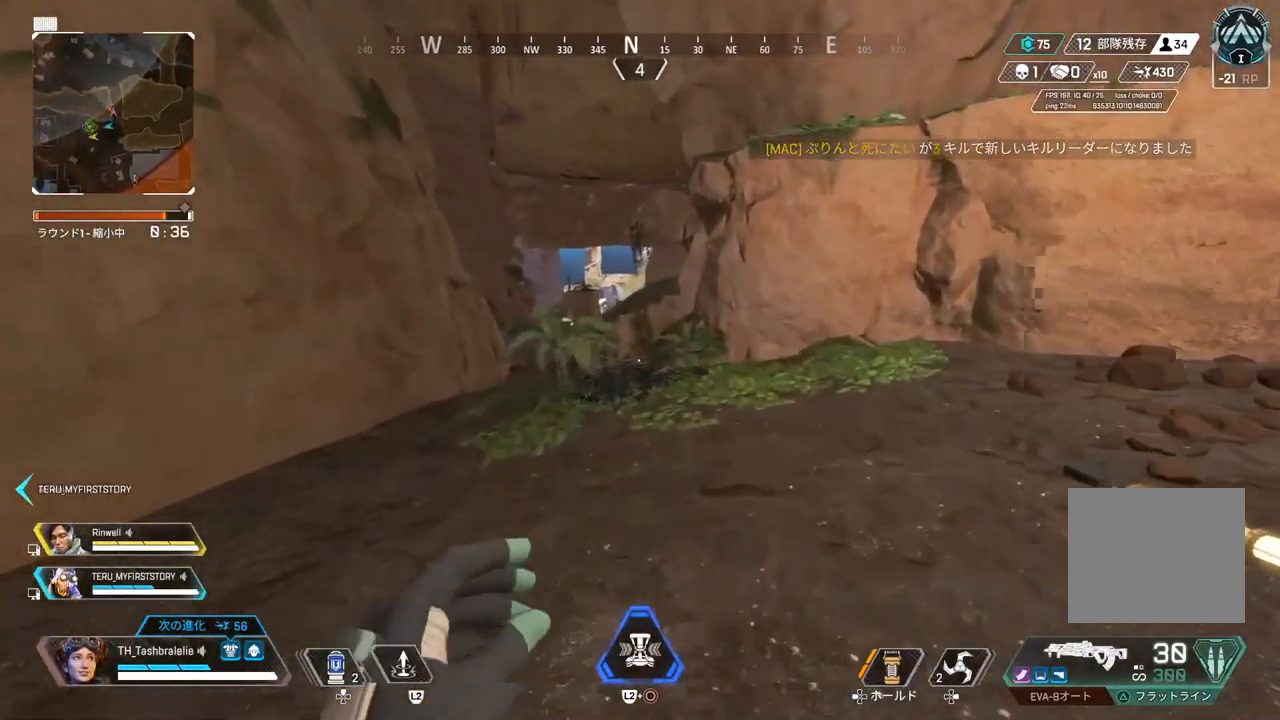
{"buttons": [], "left_stick": "up", "right_stick": "center", "events": []}
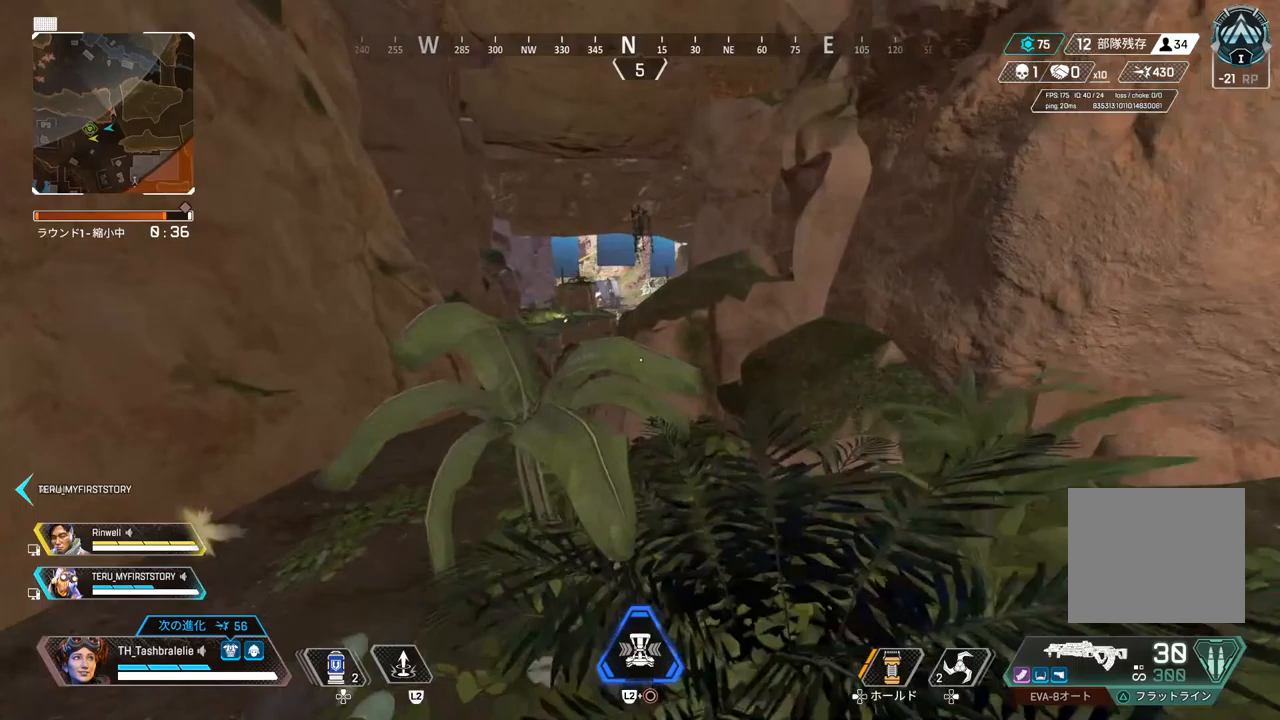
{"buttons": [], "left_stick": "up", "right_stick": "center", "events": [[133, "L3", "down"], [217, "L3", "up"]]}
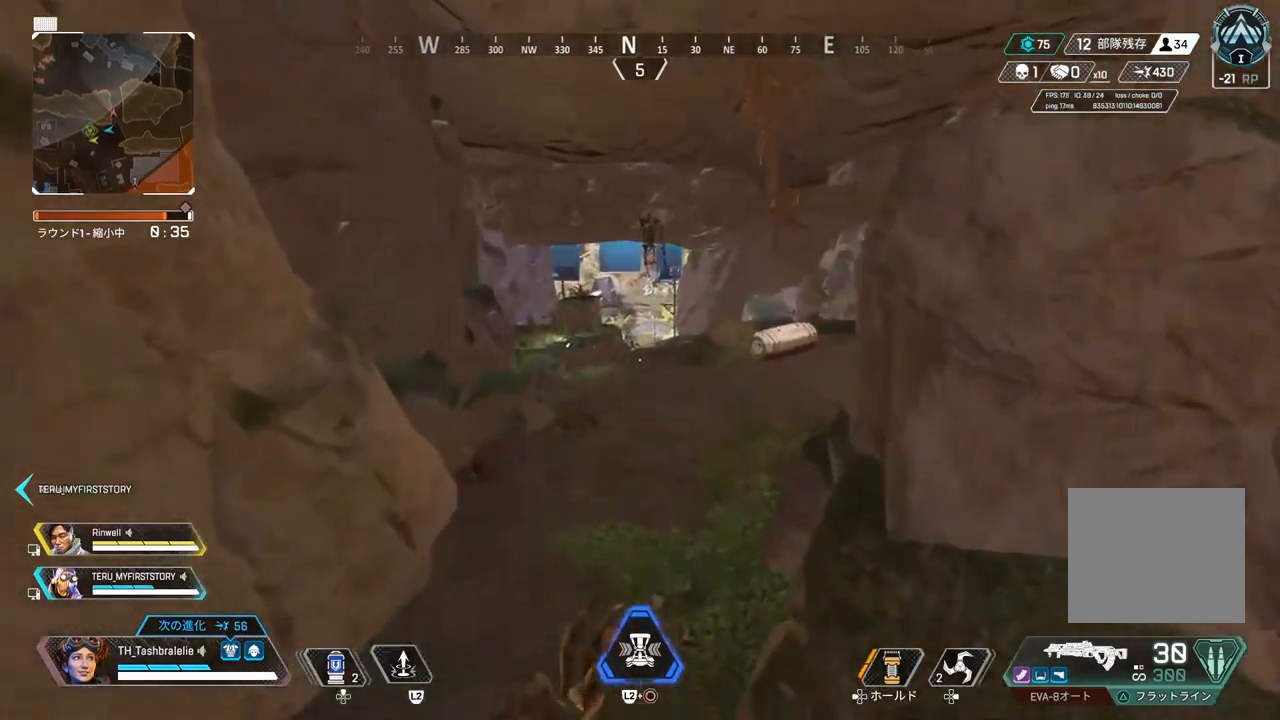
{"buttons": [], "left_stick": "up", "right_stick": "center", "events": []}
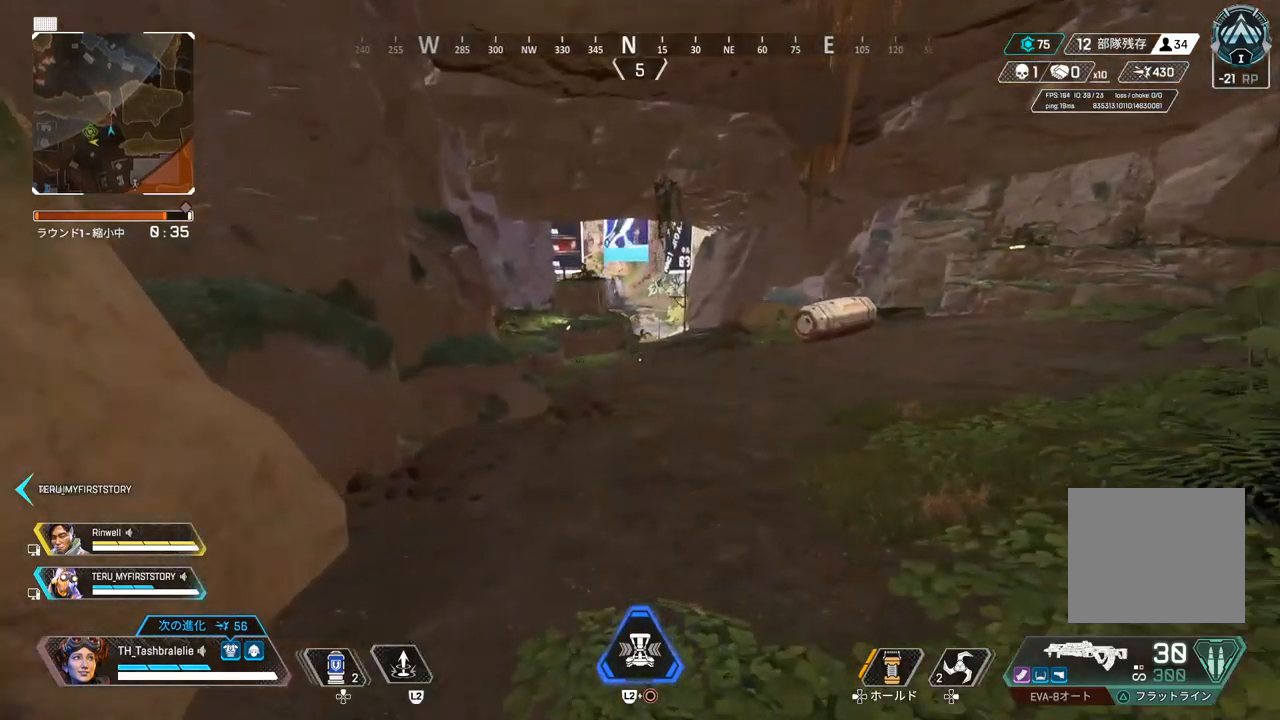
{"buttons": [], "left_stick": "up", "right_stick": "center", "events": []}
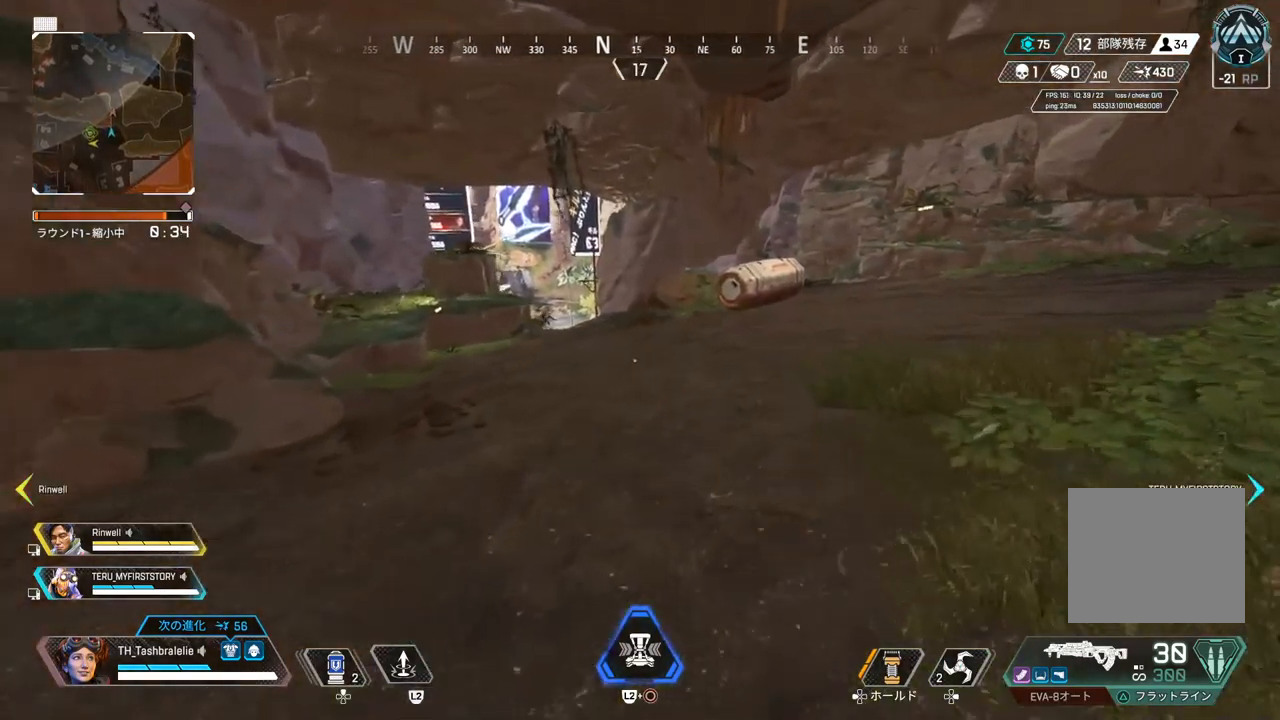
{"buttons": ["R2"], "left_stick": "up", "right_stick": "center", "events": [[233, "TRIANGLE", "down"], [317, "TRIANGLE", "up"], [500, "R2", "down"]]}